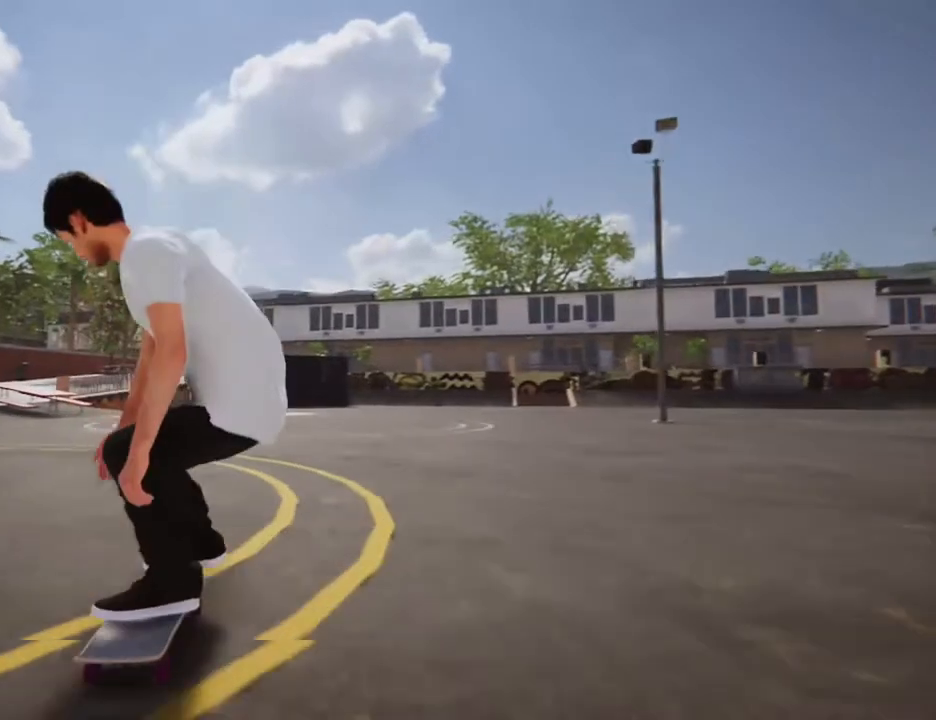
Gameplay with a controller (Xbox layout); each line is a JSON object with the inputs held at the frame after it. "events" lists button and stick changes between this image and that frame as [ms after this image, input, new state], when the widget could be followed in between. Not read: L3 R3.
{"buttons": [], "left_stick": "down", "right_stick": "center", "events": [[67, "left_stick", "up"], [67, "right_stick", "left"], [134, "right_stick", "center"], [201, "left_stick", "center"], [334, "left_stick", "down"]]}
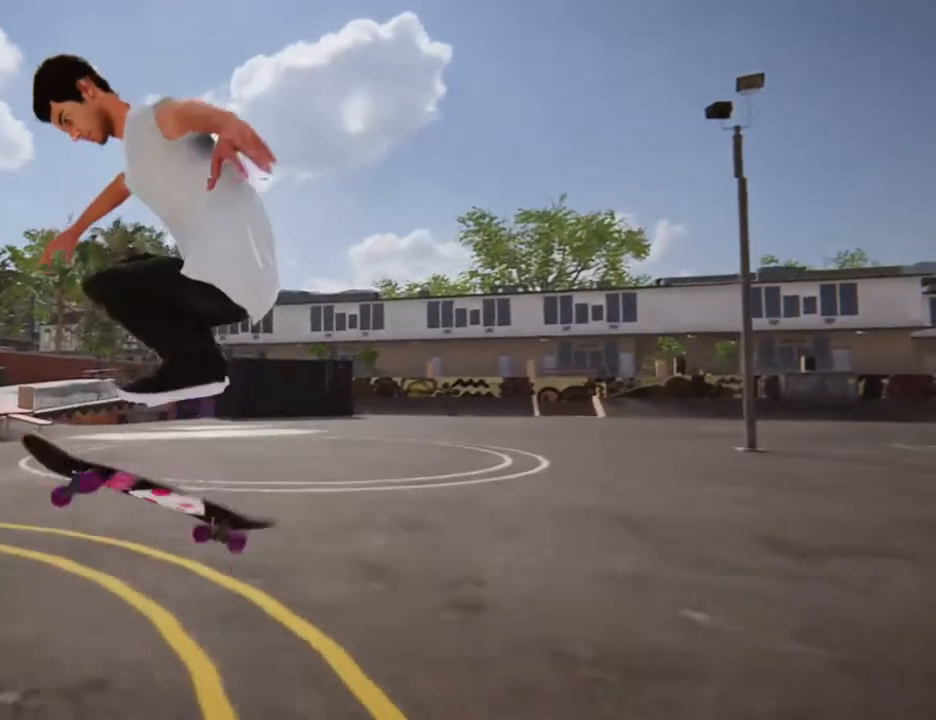
{"buttons": [], "left_stick": "center", "right_stick": "center", "events": [[201, "left_stick", "center"]]}
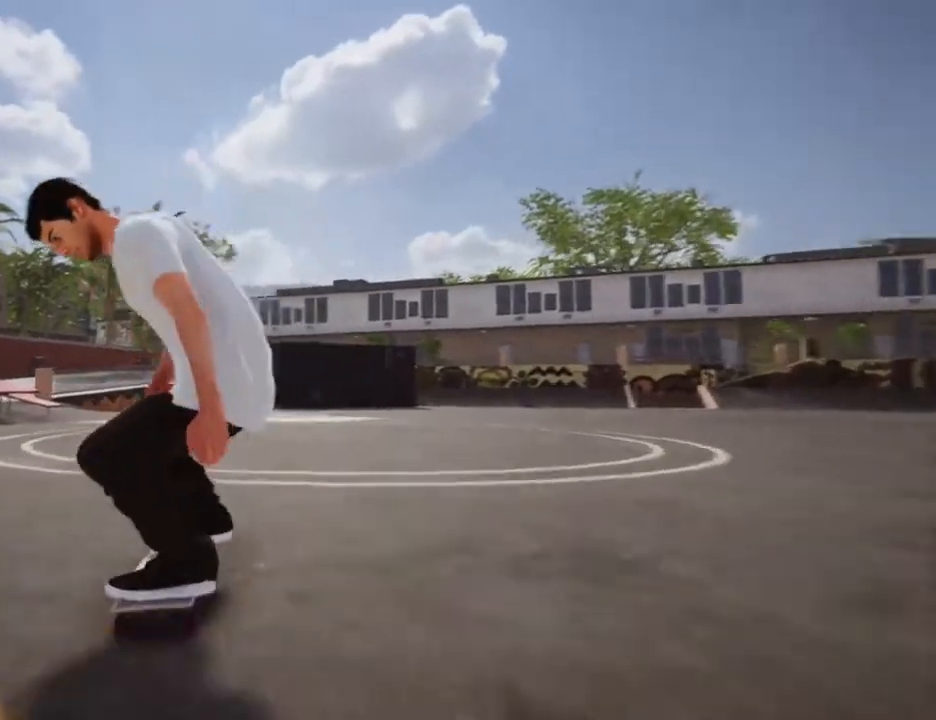
{"buttons": [], "left_stick": "down", "right_stick": "center", "events": [[33, "left_stick", "down"]]}
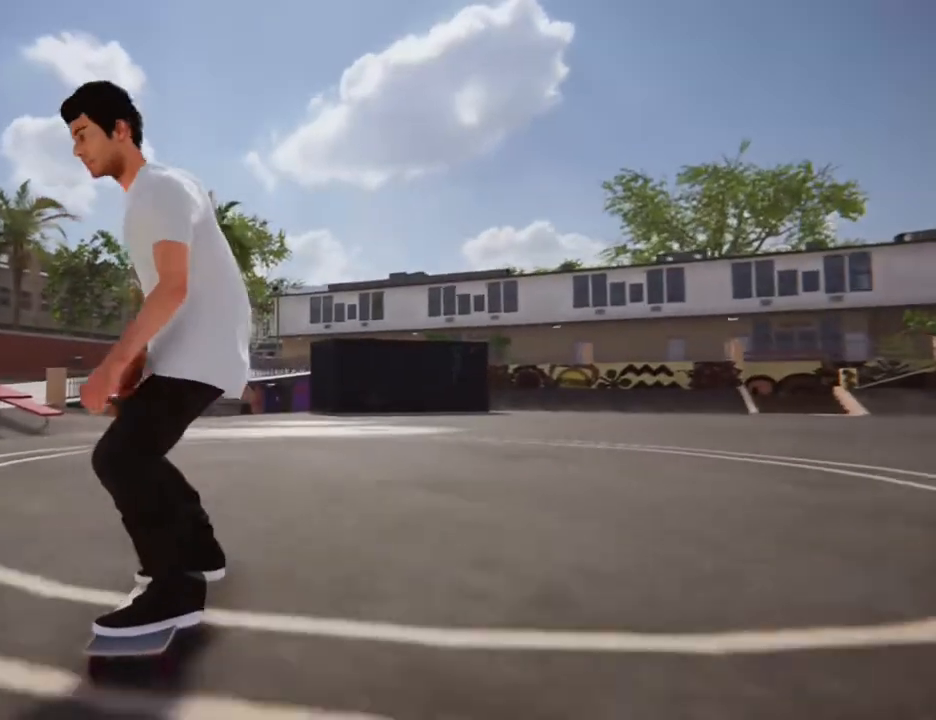
{"buttons": [], "left_stick": "up", "right_stick": "center", "events": [[401, "left_stick", "center"], [468, "left_stick", "up"]]}